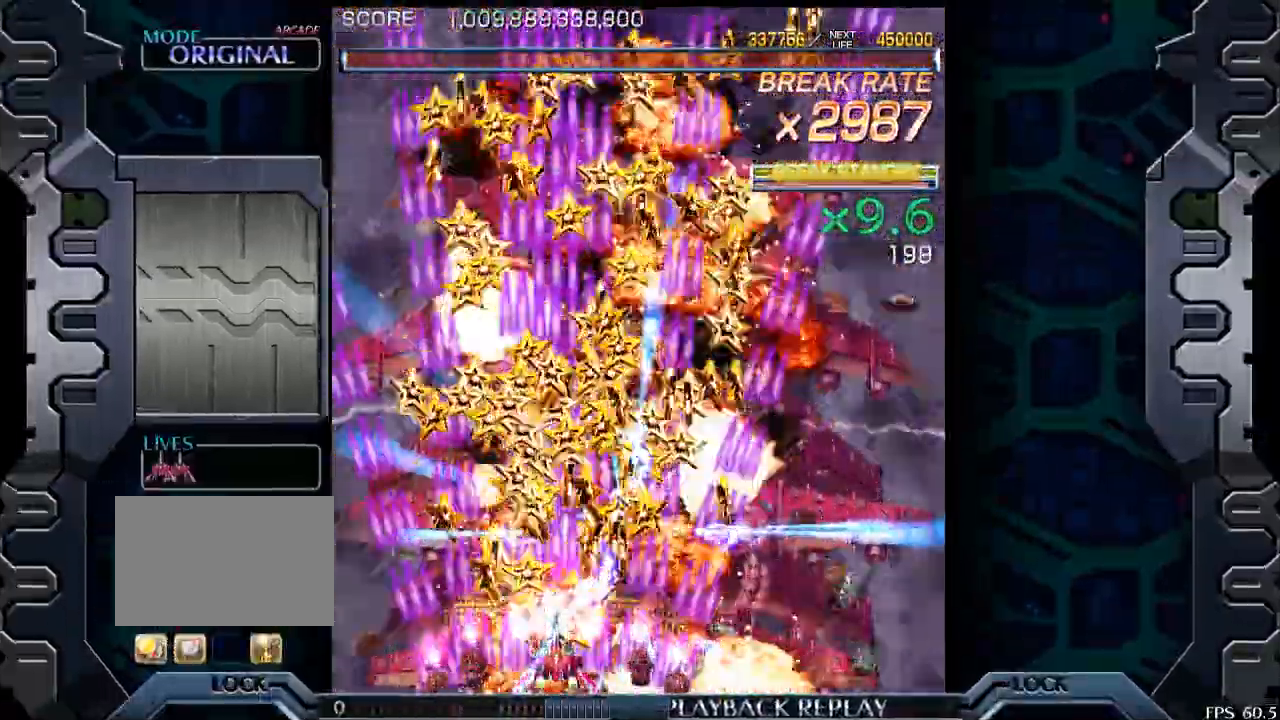
Gameplay with a controller (arcade stick); each line is a JSON object with the inputs held at the frame after it. "events" lists button and stick changes between this image and that frame as [ms after this image, input, new state], when the widget could be followed in between. Not read: L3 R3.
{"buttons": [], "left_stick": "center", "events": []}
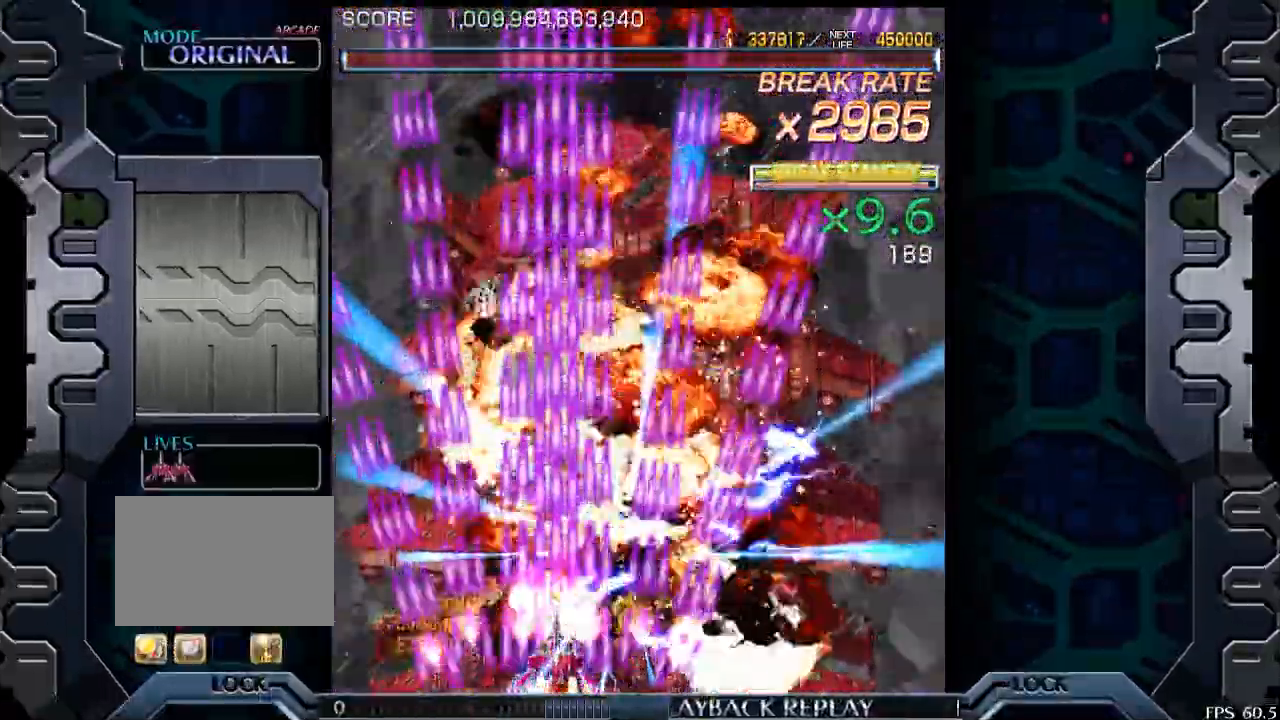
{"buttons": [], "left_stick": "center", "events": []}
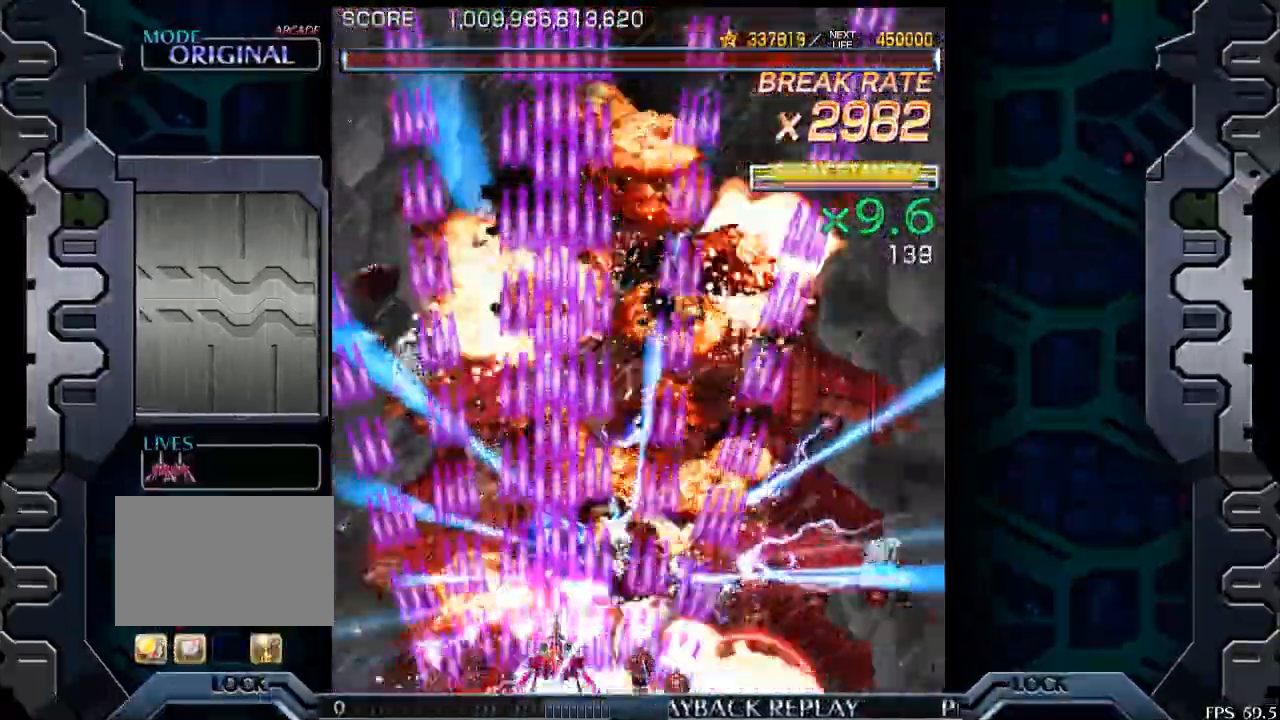
{"buttons": [], "left_stick": "center", "events": []}
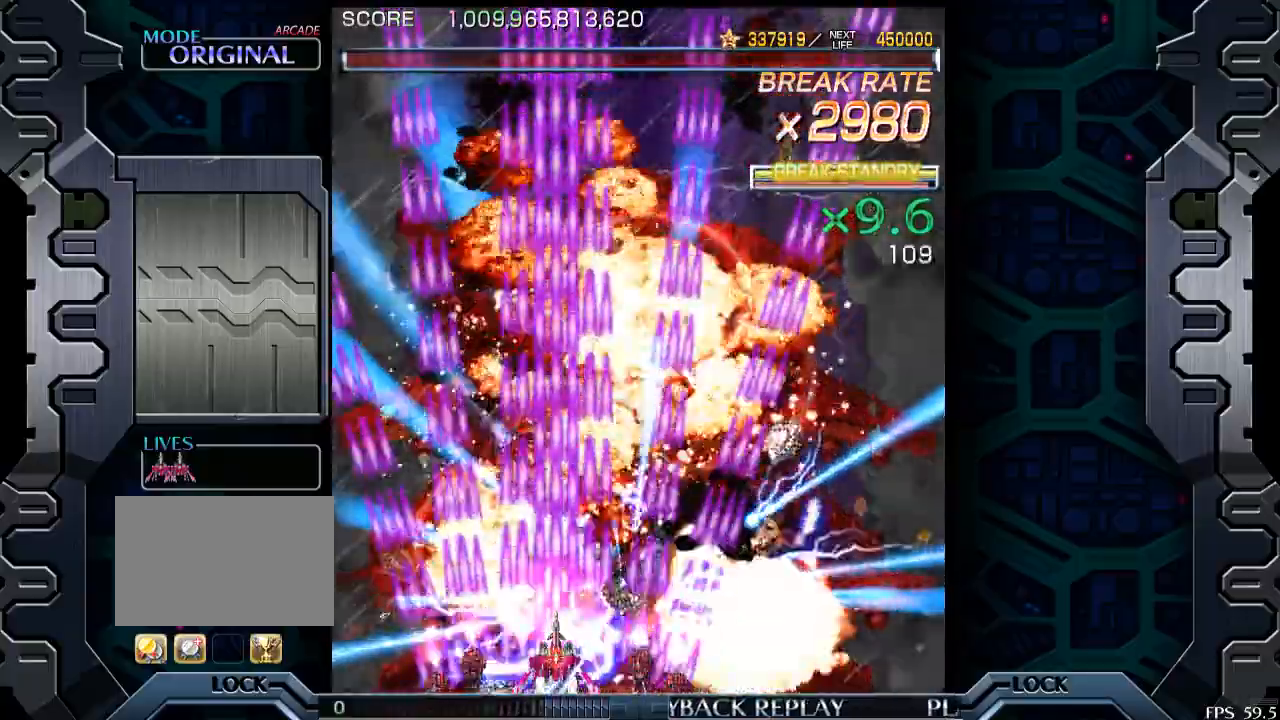
{"buttons": [], "left_stick": "center", "events": []}
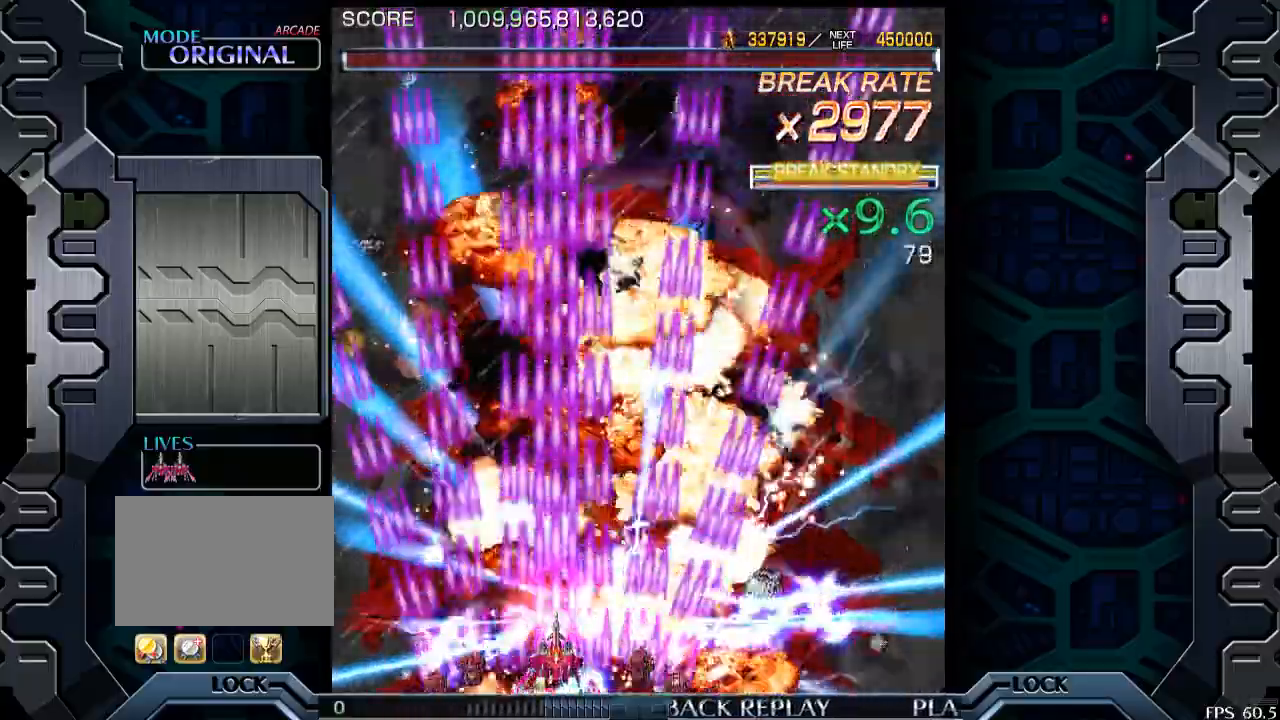
{"buttons": [], "left_stick": "center", "events": []}
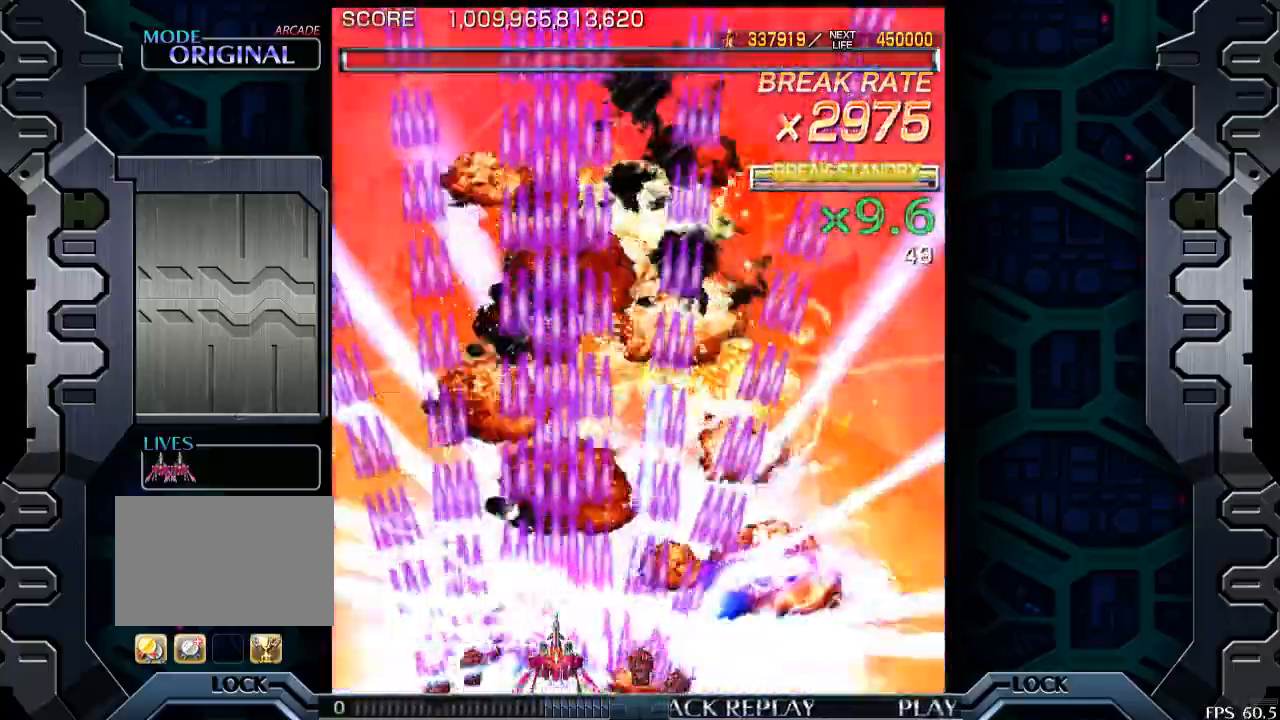
{"buttons": [], "left_stick": "center", "events": []}
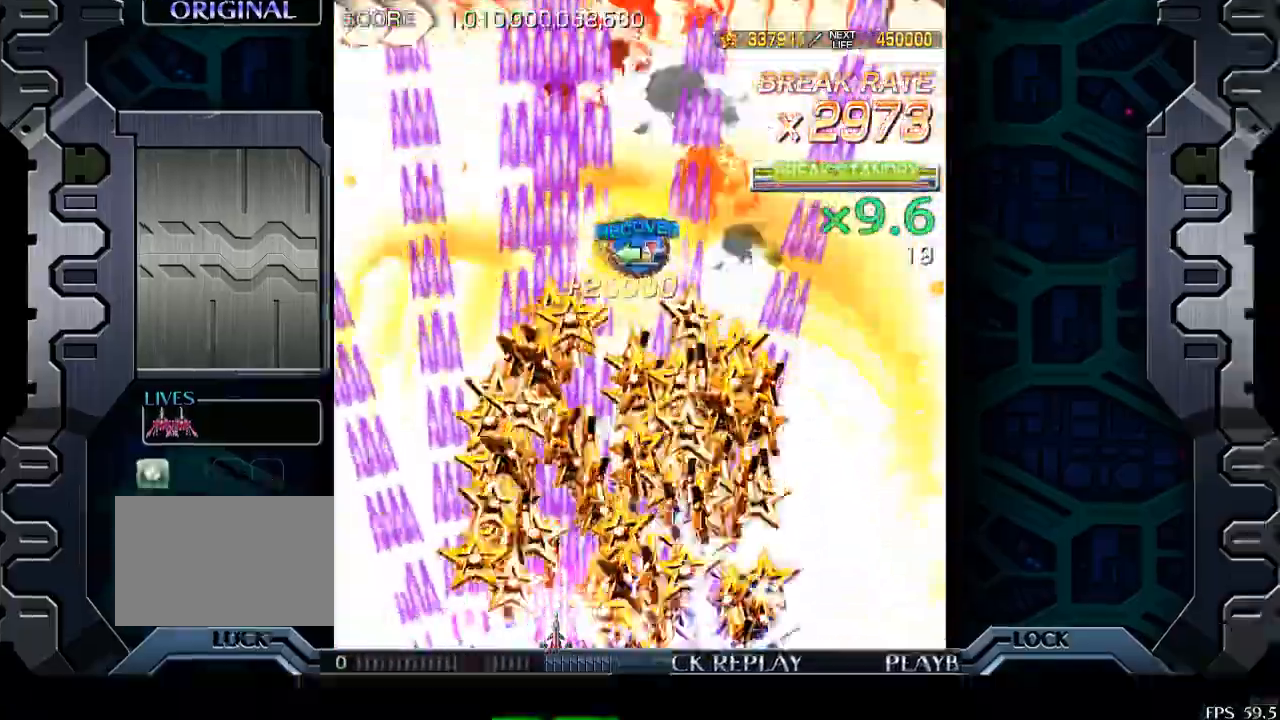
{"buttons": [], "left_stick": "center", "events": []}
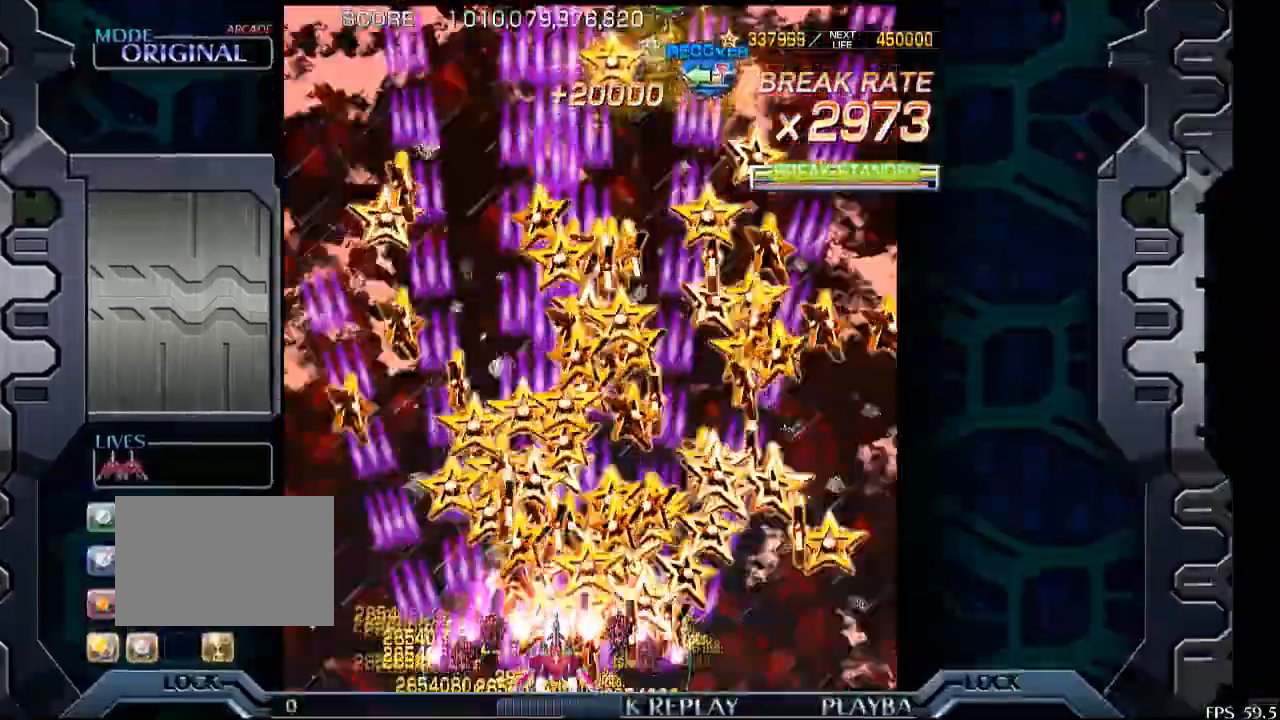
{"buttons": [], "left_stick": "up", "events": [[450, "left_stick", "up"]]}
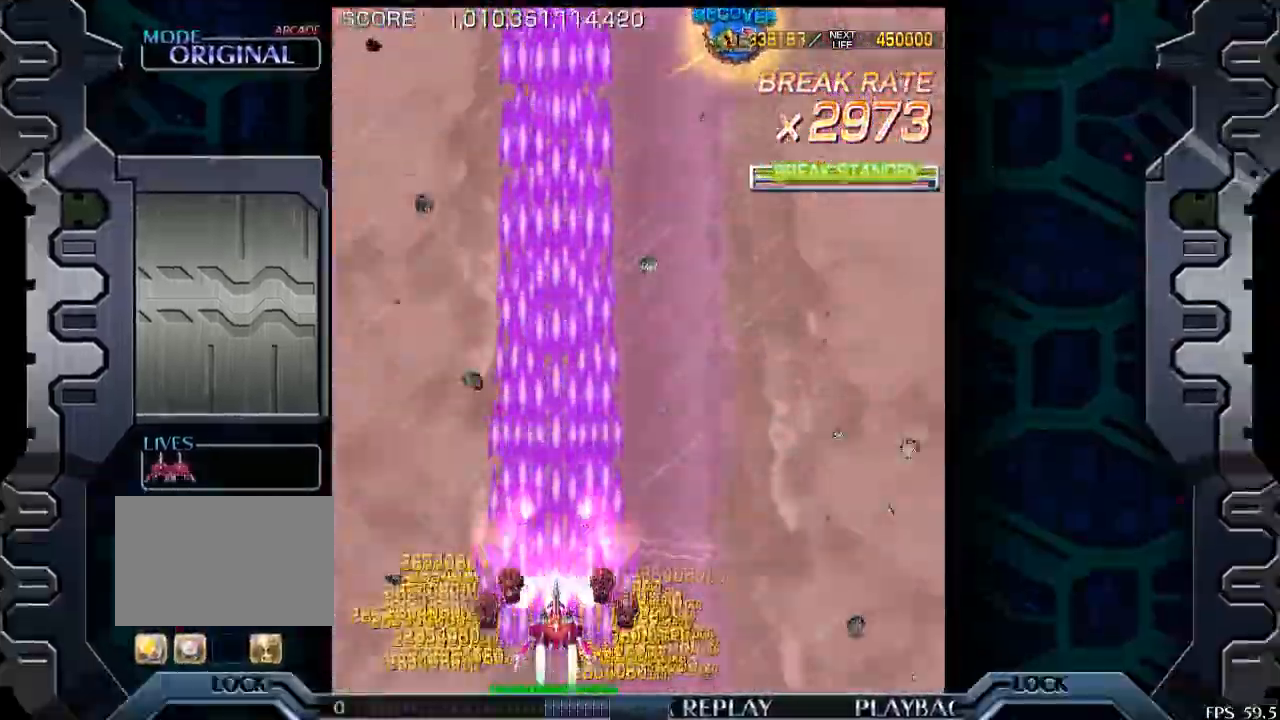
{"buttons": [], "left_stick": "left", "events": [[100, "left_stick", "center"], [483, "left_stick", "left"]]}
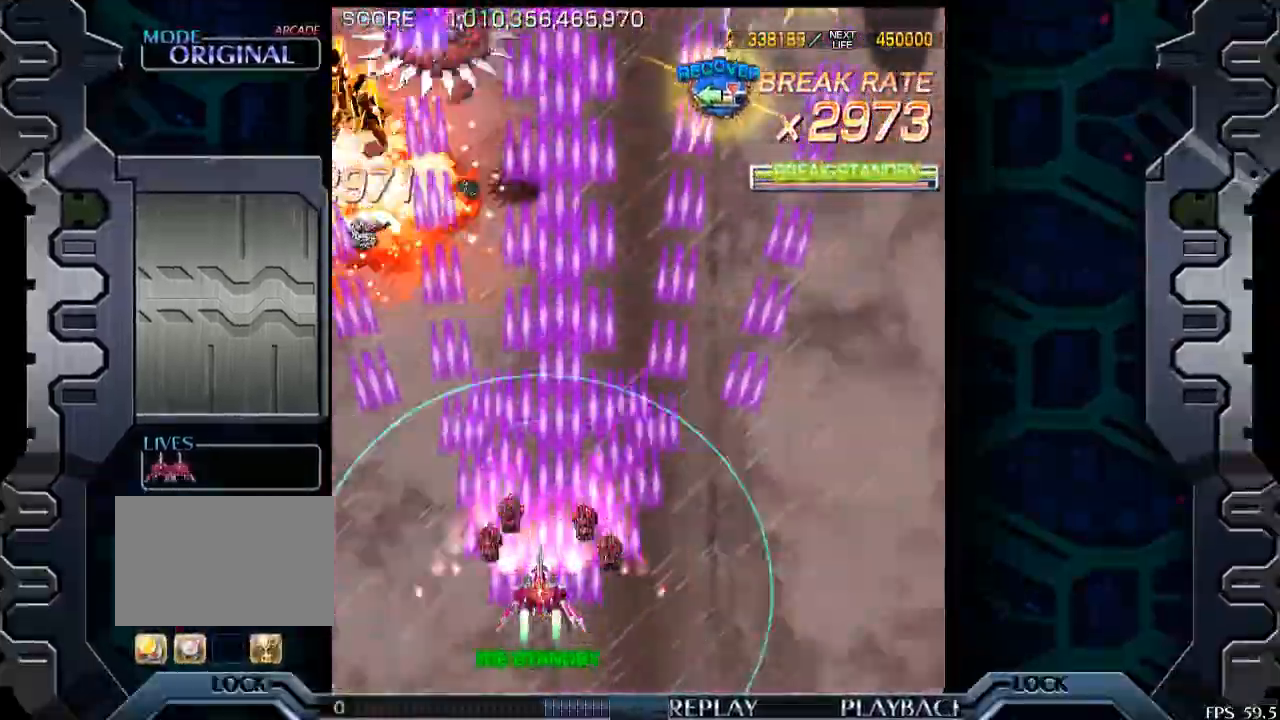
{"buttons": [], "left_stick": "center", "events": [[100, "left_stick", "center"], [233, "left_stick", "right"], [400, "left_stick", "center"]]}
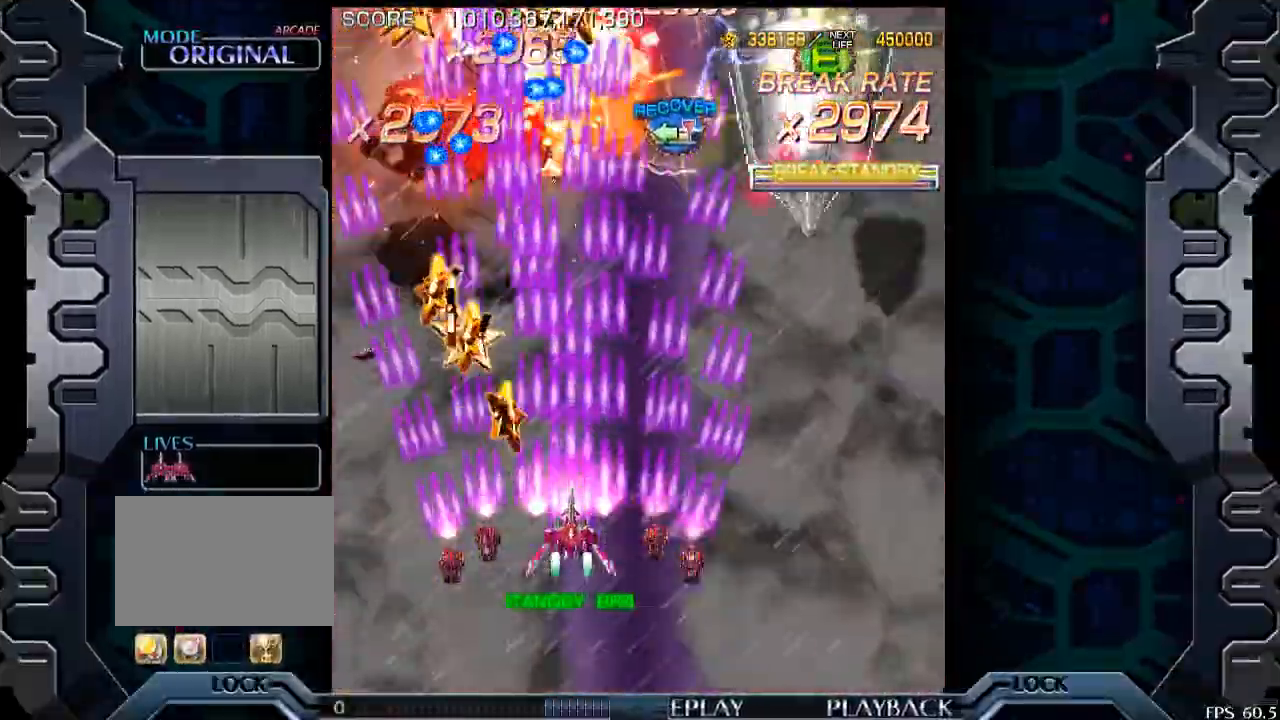
{"buttons": [], "left_stick": "right", "events": [[100, "left_stick", "right"], [350, "left_stick", "center"], [450, "left_stick", "right"]]}
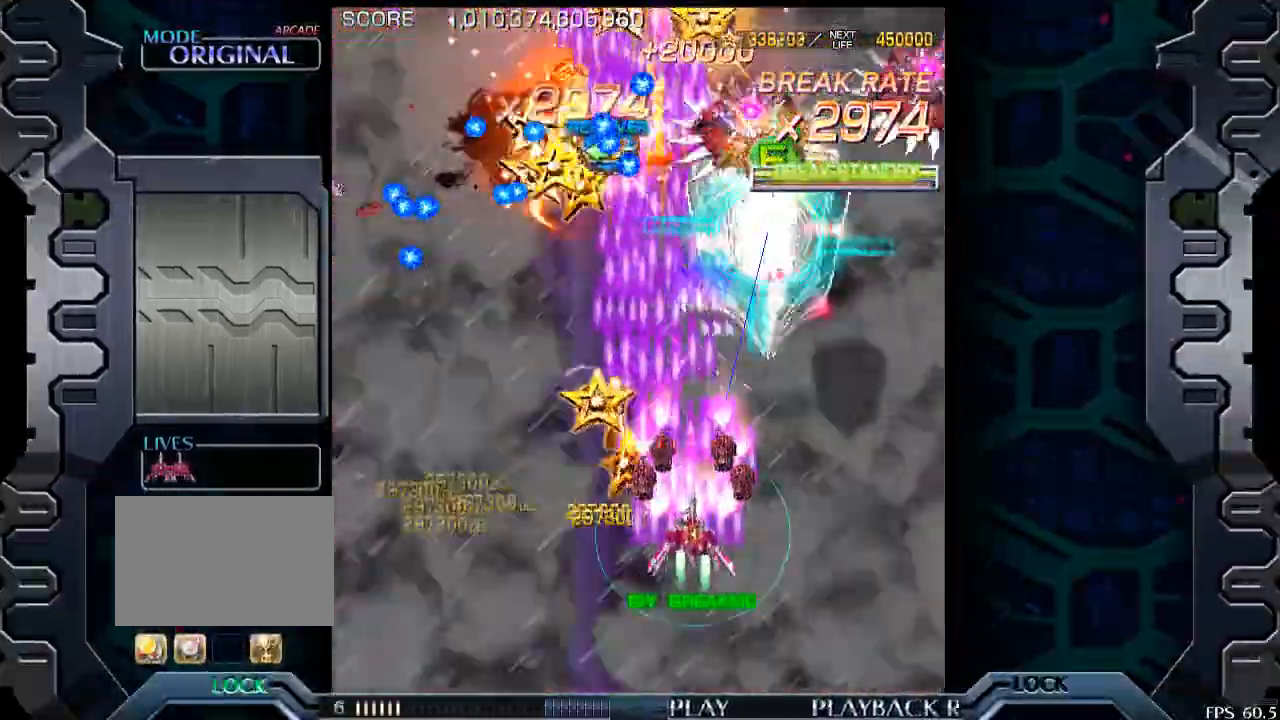
{"buttons": [], "left_stick": "center", "events": [[133, "left_stick", "center"], [283, "left_stick", "down"], [400, "left_stick", "center"]]}
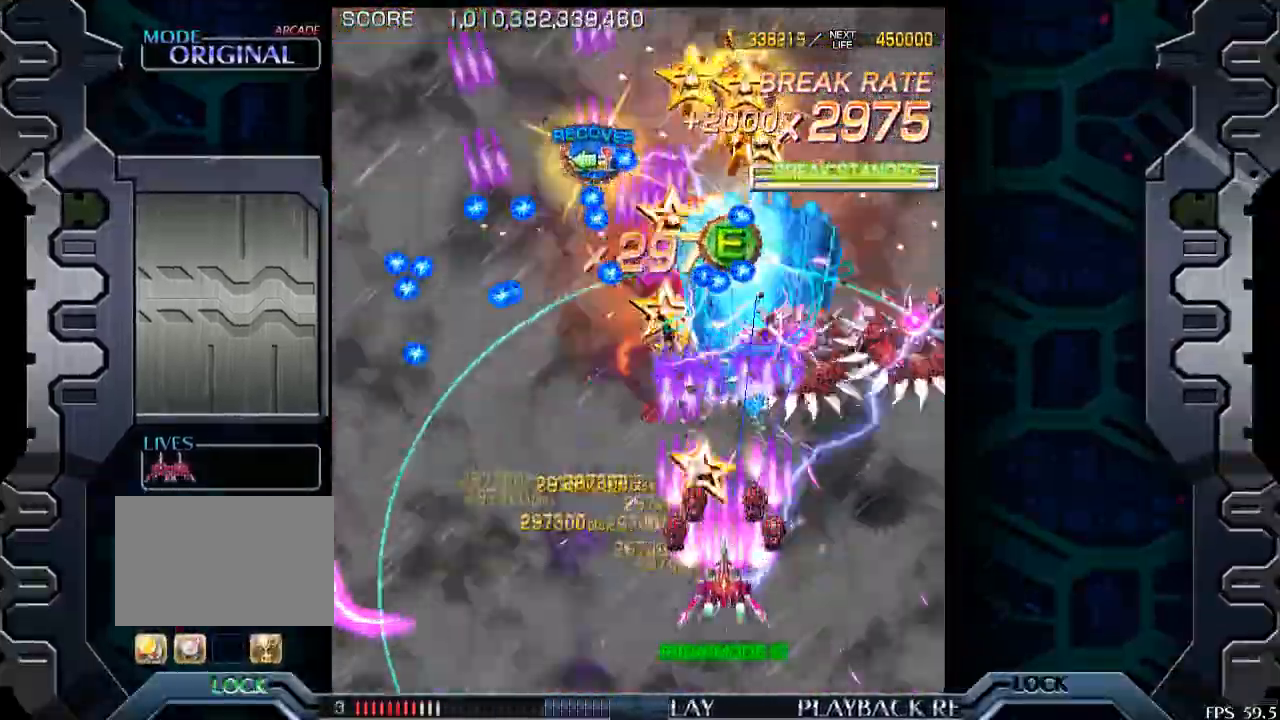
{"buttons": [], "left_stick": "left", "events": [[133, "left_stick", "left"], [250, "left_stick", "center"], [350, "left_stick", "down"], [500, "left_stick", "left"]]}
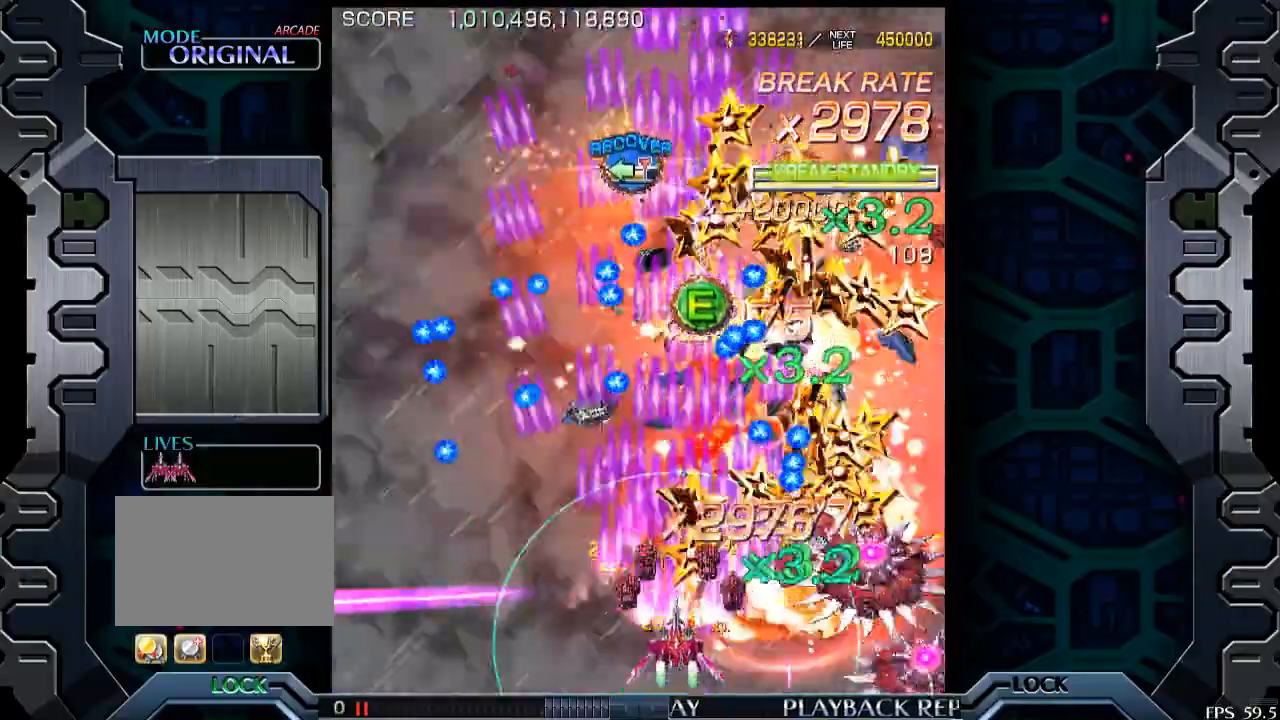
{"buttons": [], "left_stick": "up", "events": [[200, "left_stick", "center"], [300, "left_stick", "left"], [400, "left_stick", "up-left"], [500, "left_stick", "up"]]}
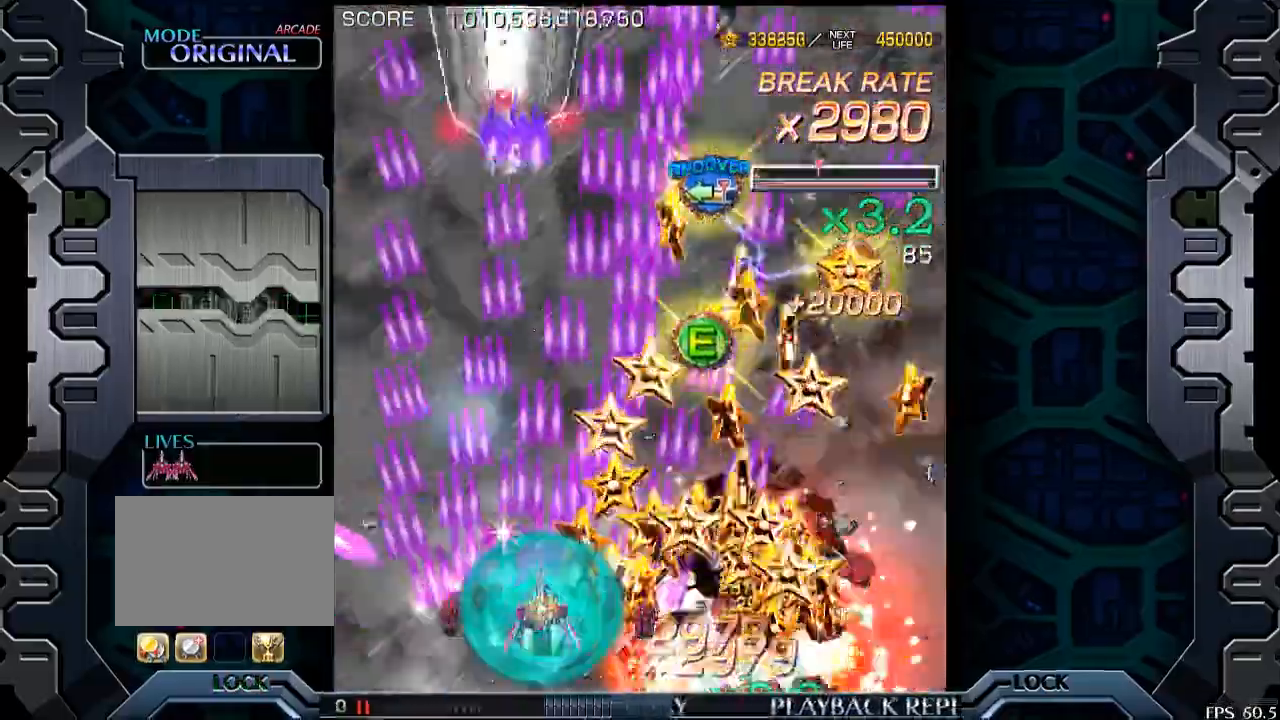
{"buttons": [], "left_stick": "center", "events": [[300, "left_stick", "right"], [500, "left_stick", "center"]]}
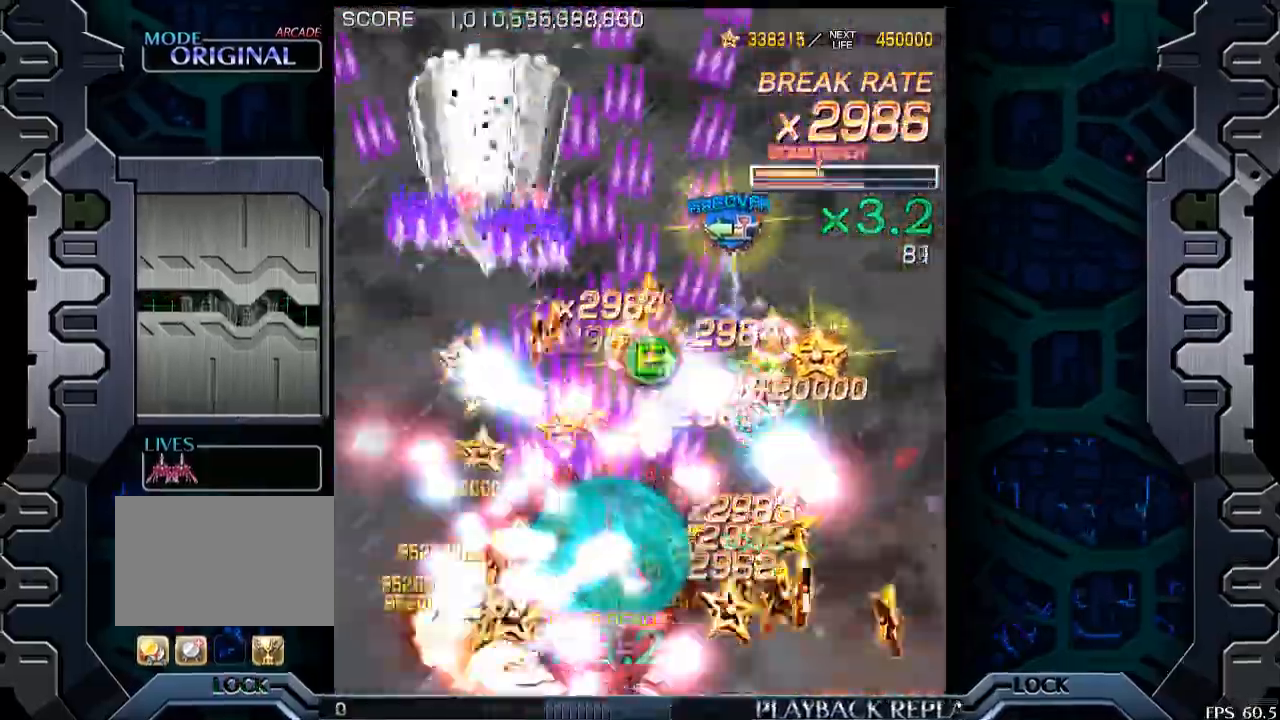
{"buttons": [], "left_stick": "down-right", "events": [[350, "left_stick", "right"], [400, "left_stick", "down-right"]]}
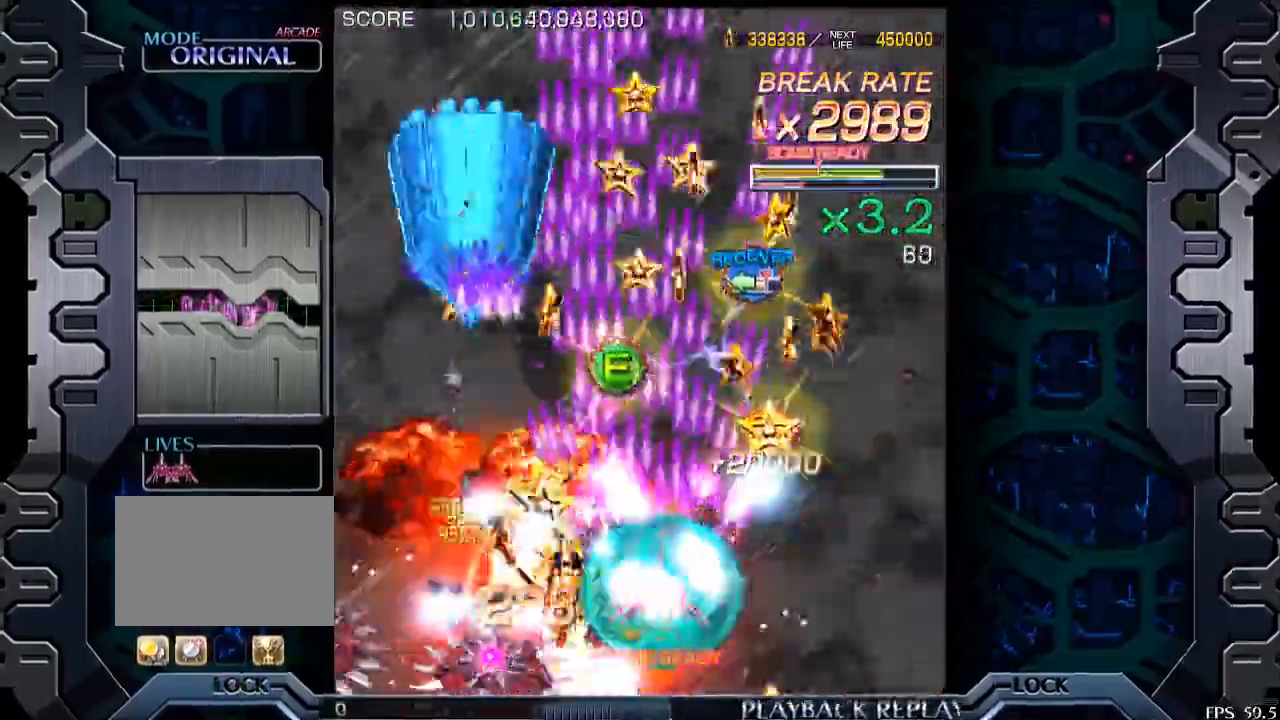
{"buttons": [], "left_stick": "up", "events": [[150, "left_stick", "right"], [483, "left_stick", "up"]]}
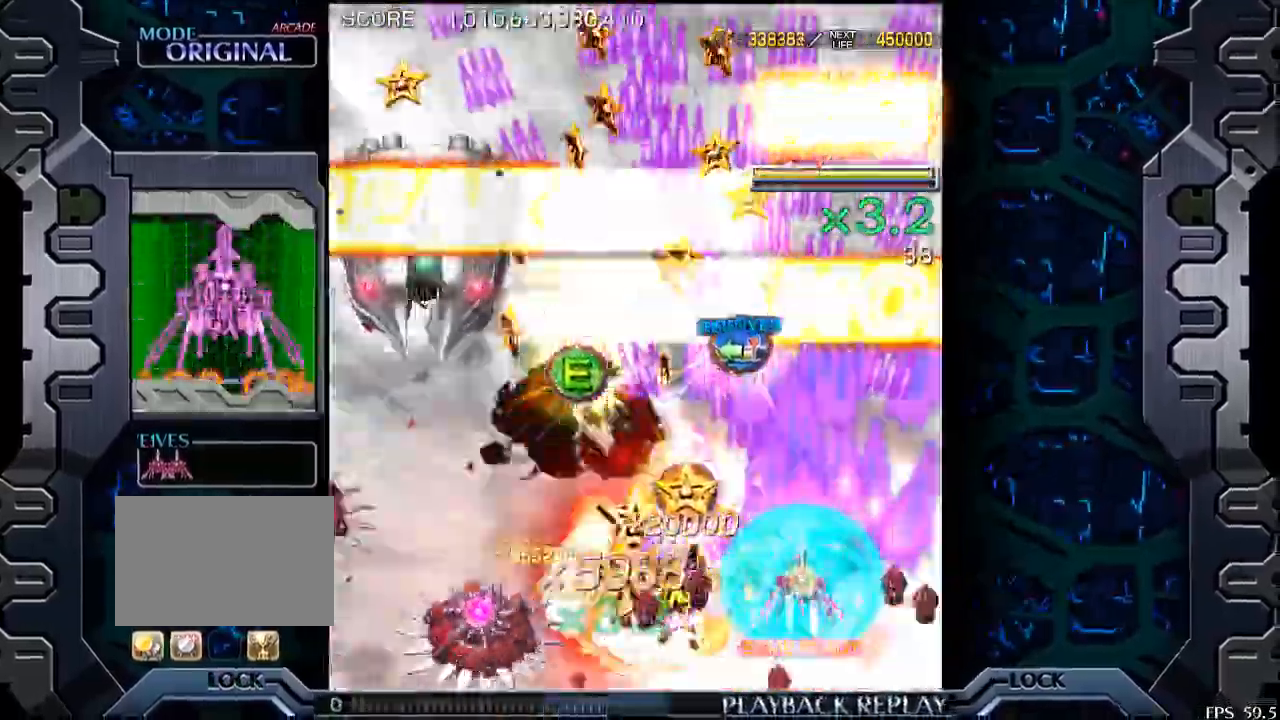
{"buttons": [], "left_stick": "down", "events": [[100, "left_stick", "up-right"], [250, "left_stick", "up"], [450, "left_stick", "center"], [500, "left_stick", "down"]]}
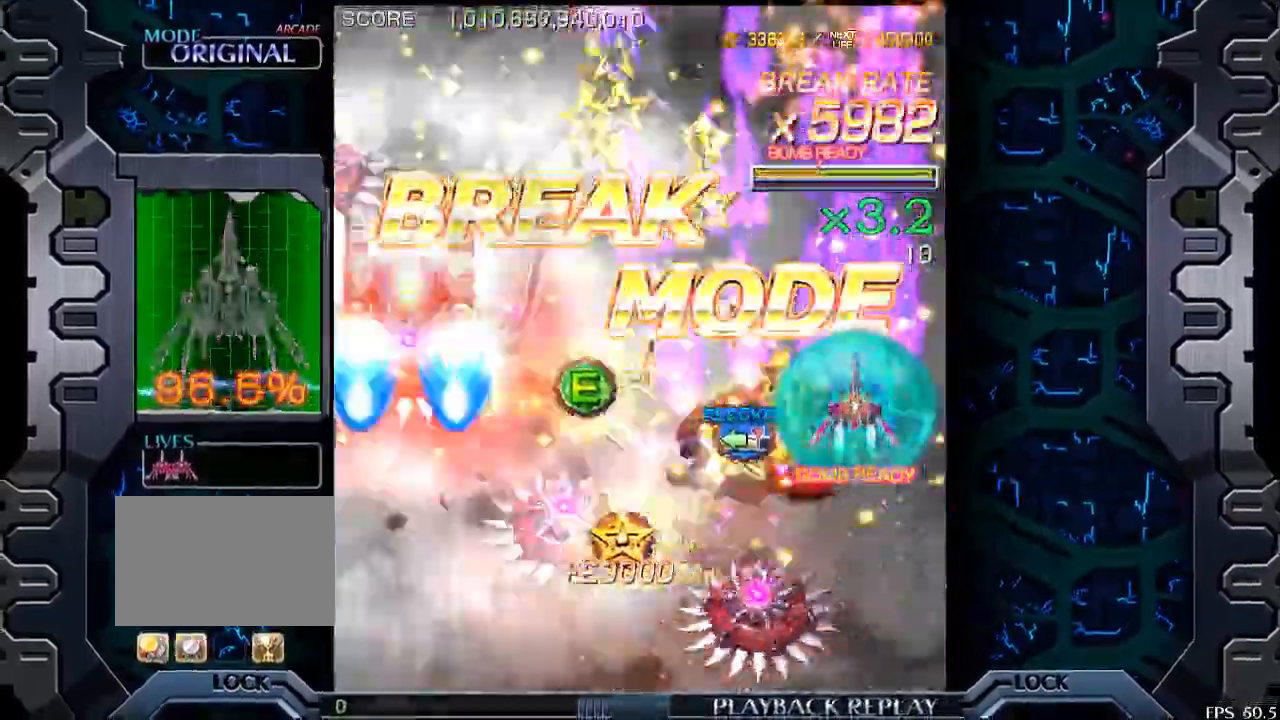
{"buttons": [], "left_stick": "down-right", "events": [[233, "left_stick", "left"], [300, "left_stick", "center"], [500, "left_stick", "down-right"]]}
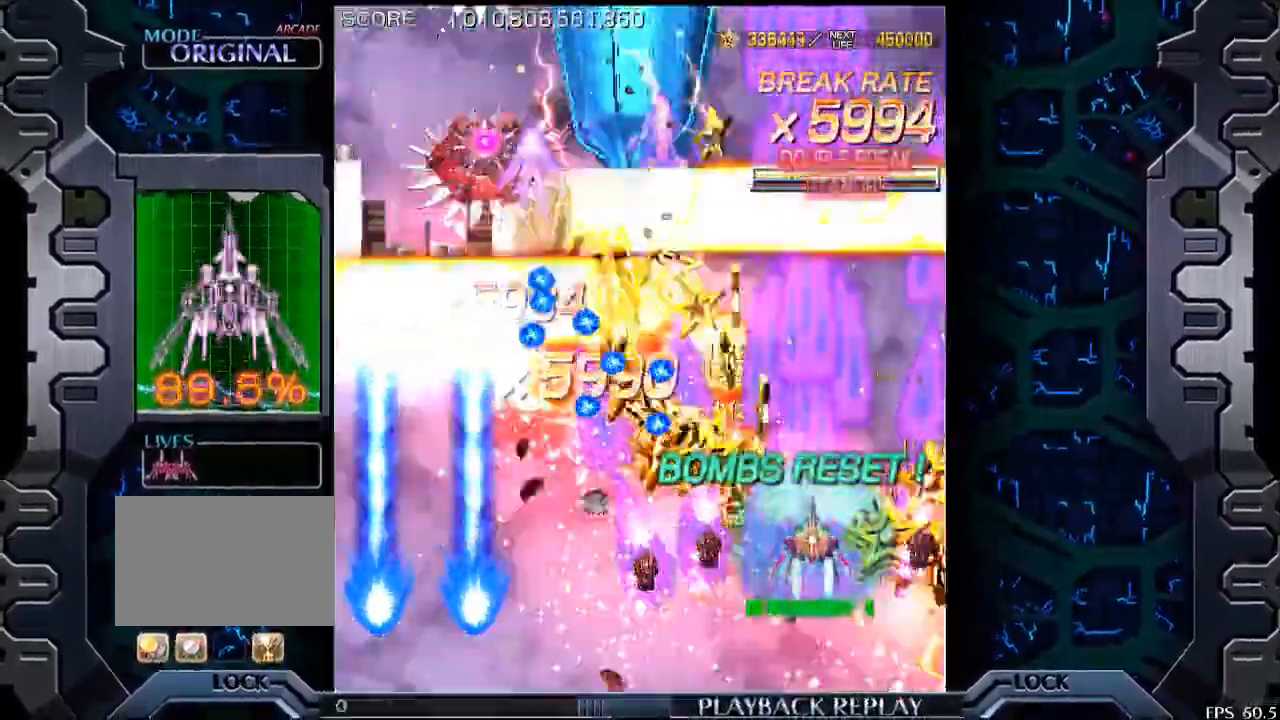
{"buttons": [], "left_stick": "center", "events": [[100, "left_stick", "down-left"], [150, "left_stick", "left"], [400, "left_stick", "center"]]}
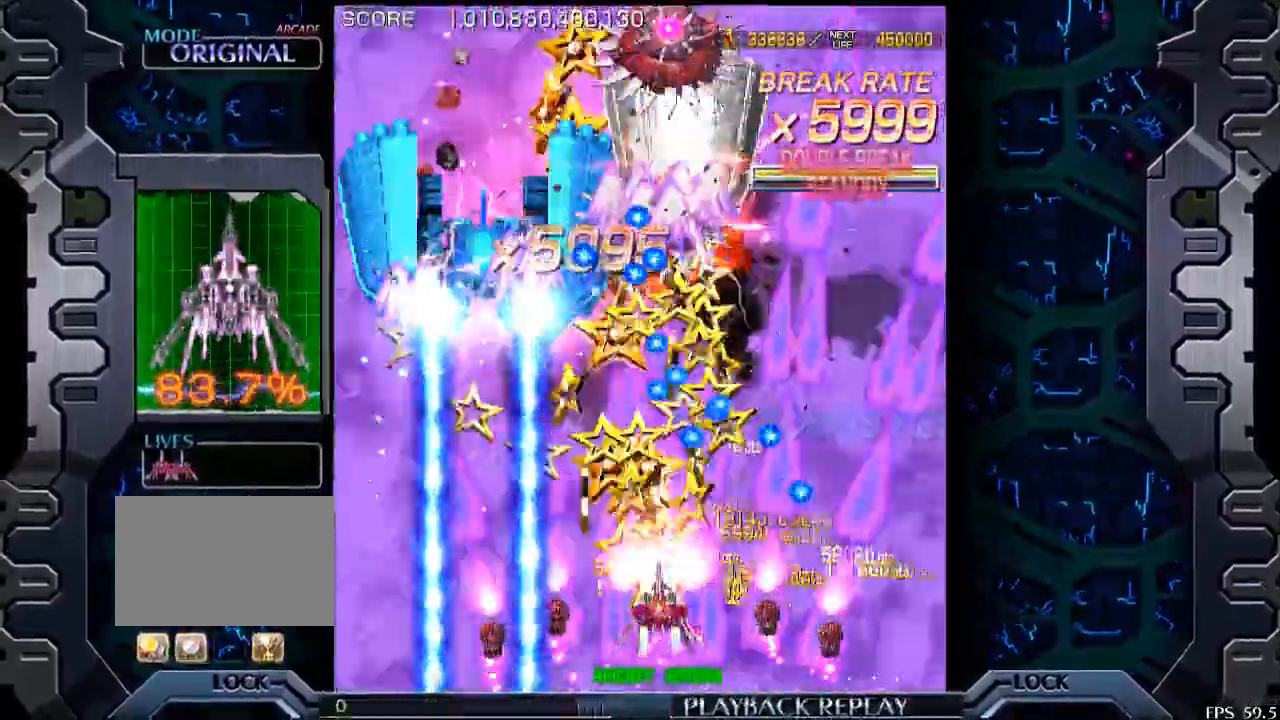
{"buttons": [], "left_stick": "center", "events": []}
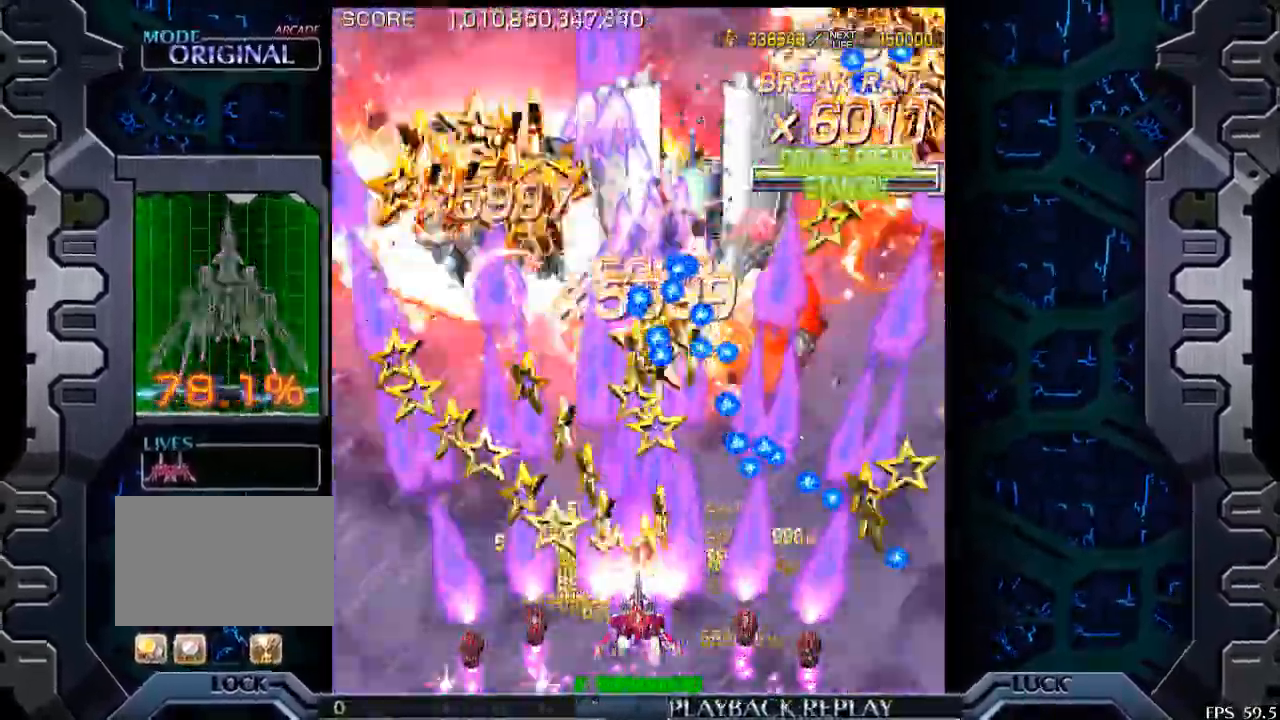
{"buttons": [], "left_stick": "left", "events": [[200, "left_stick", "right"], [300, "left_stick", "center"], [433, "left_stick", "left"]]}
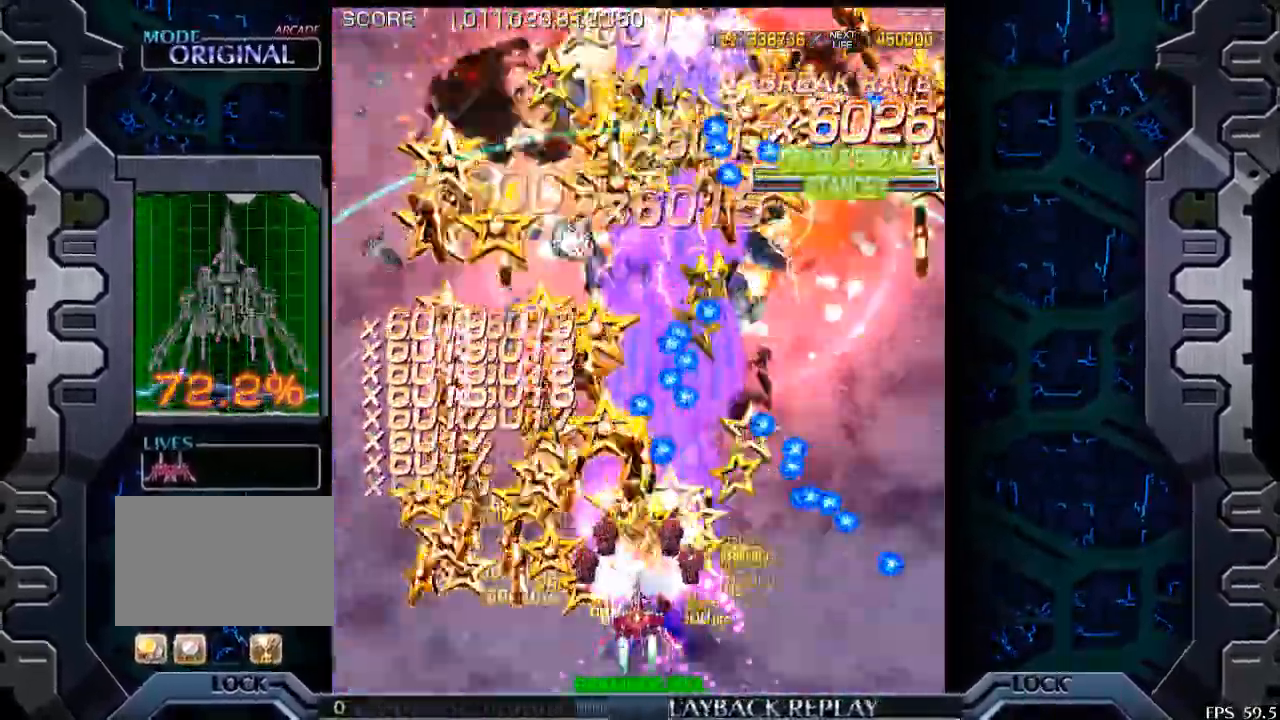
{"buttons": [], "left_stick": "left", "events": [[50, "left_stick", "center"], [150, "left_stick", "up-left"], [300, "left_stick", "center"], [500, "left_stick", "left"]]}
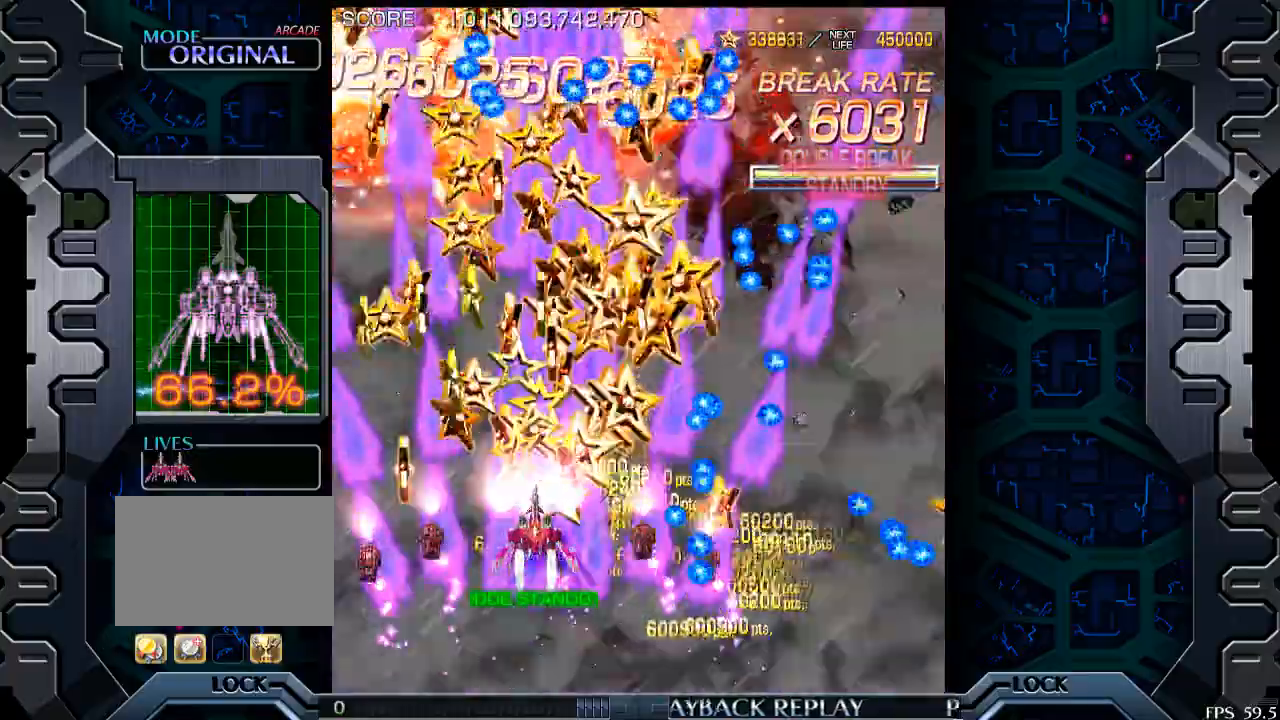
{"buttons": [], "left_stick": "center", "events": [[100, "left_stick", "center"], [300, "left_stick", "down"], [483, "left_stick", "center"]]}
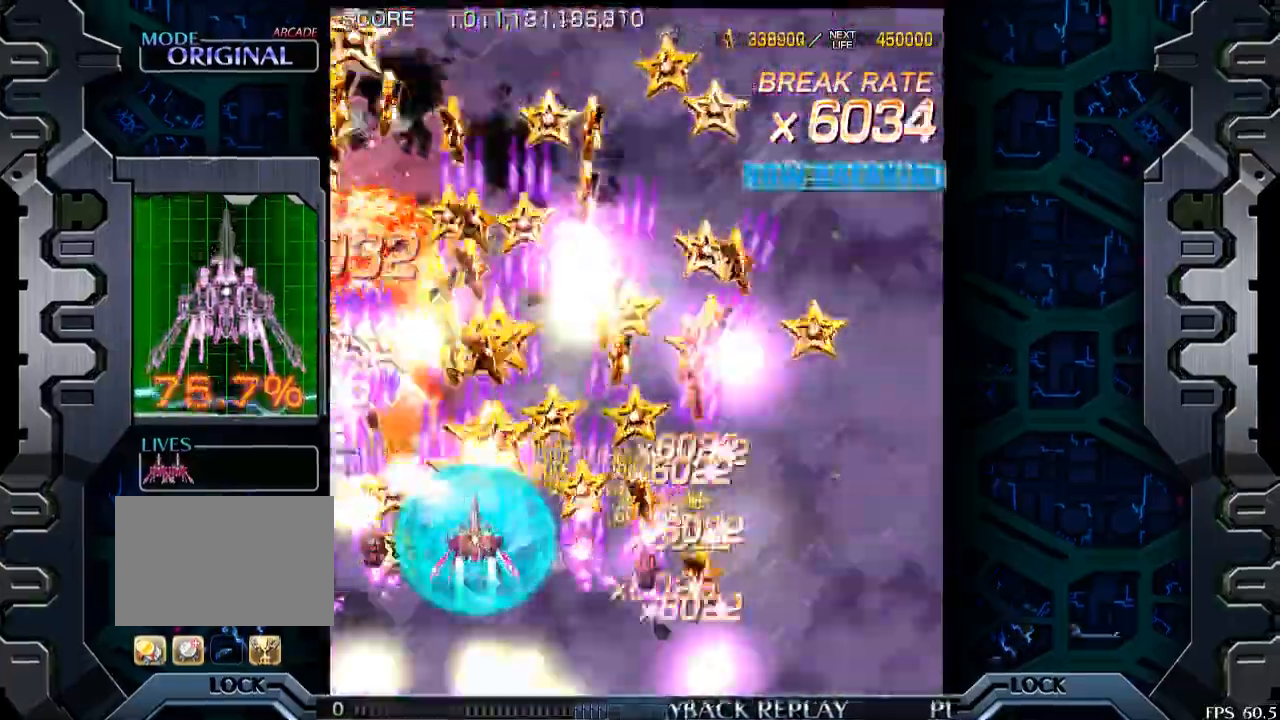
{"buttons": [], "left_stick": "down-left", "events": [[50, "left_stick", "down"], [100, "left_stick", "down-left"]]}
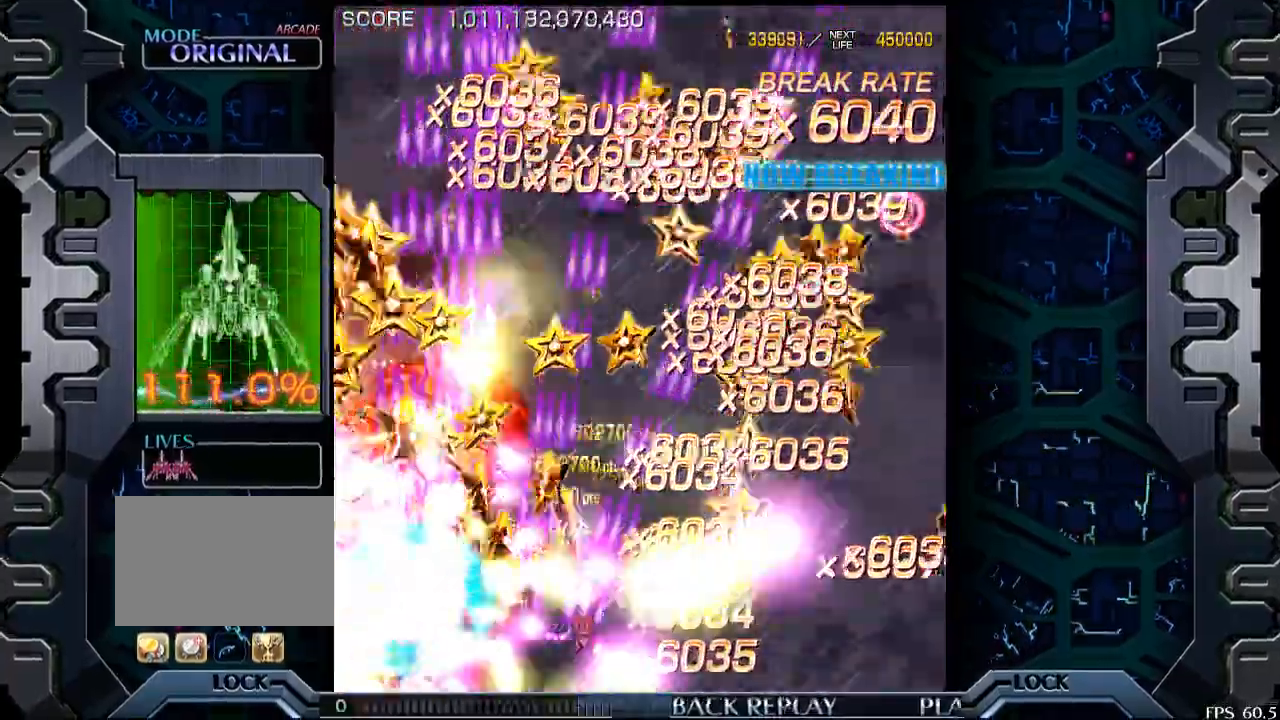
{"buttons": [], "left_stick": "down-left", "events": []}
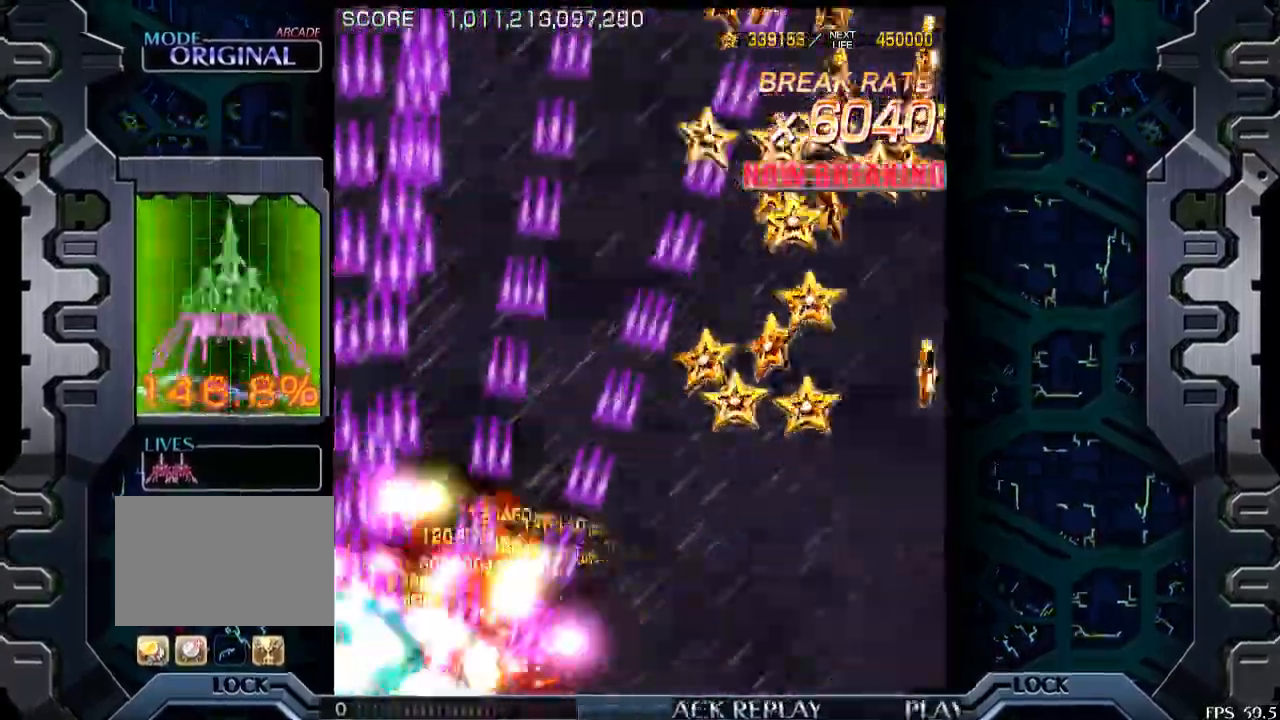
{"buttons": [], "left_stick": "down-right", "events": [[183, "left_stick", "right"], [250, "left_stick", "center"], [483, "left_stick", "down-right"]]}
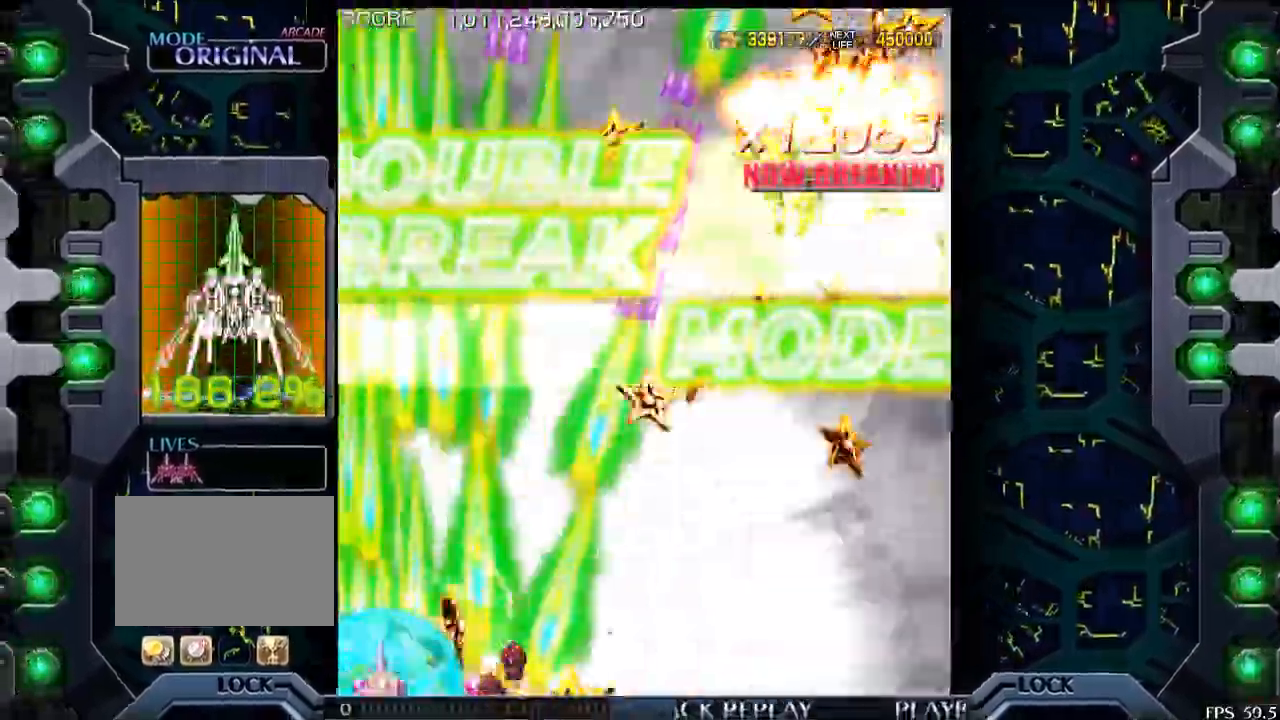
{"buttons": [], "left_stick": "center", "events": [[150, "left_stick", "right"], [400, "left_stick", "center"]]}
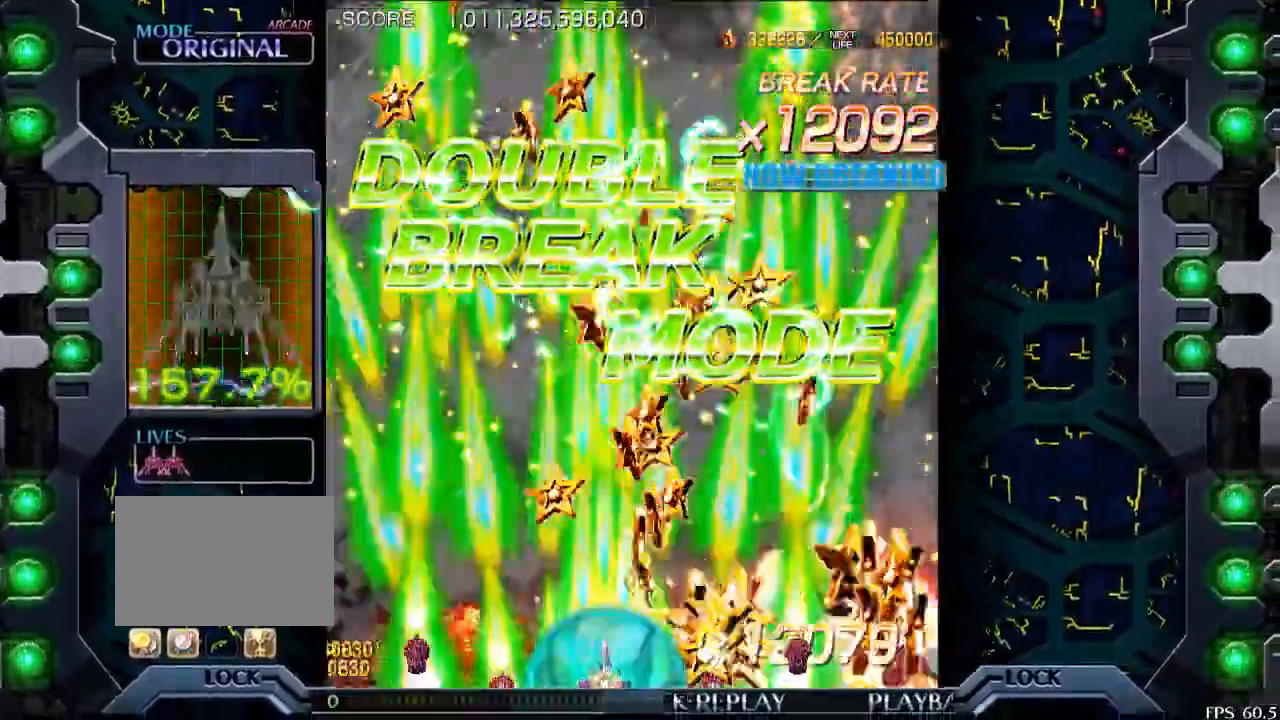
{"buttons": [], "left_stick": "center", "events": [[350, "left_stick", "up"], [450, "left_stick", "center"]]}
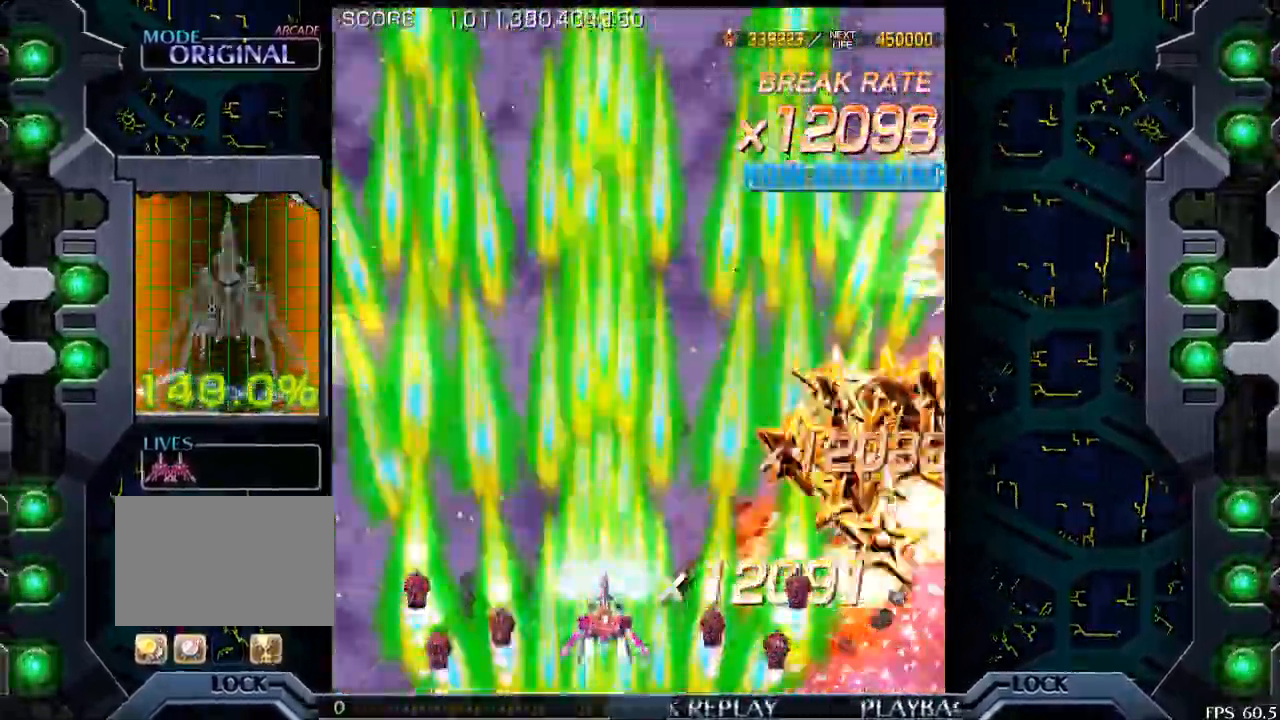
{"buttons": [], "left_stick": "down-left", "events": [[183, "left_stick", "down-left"]]}